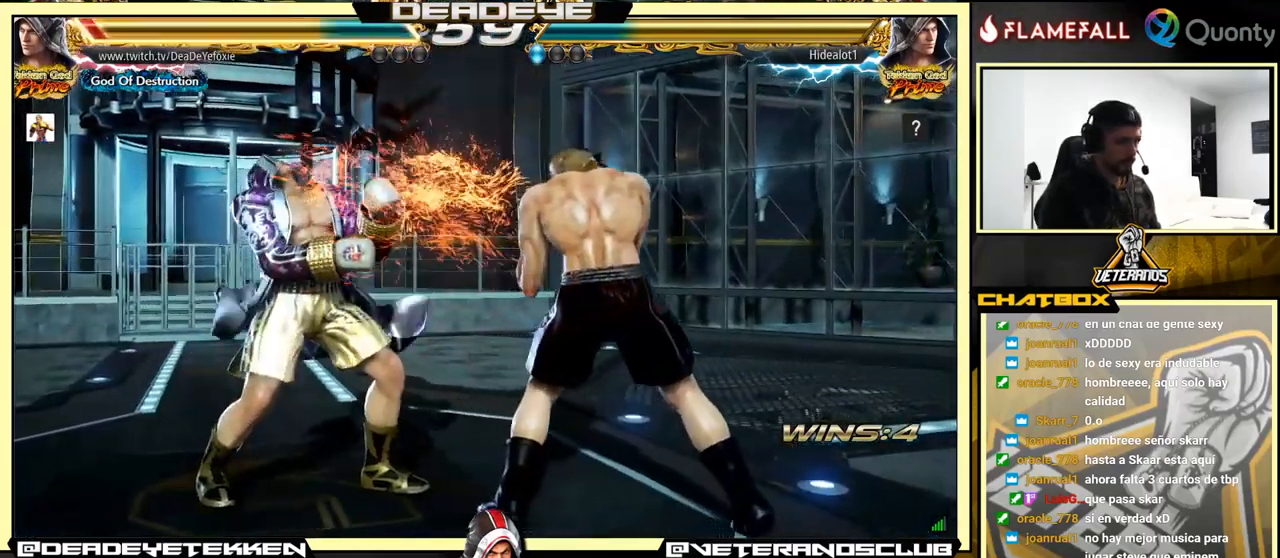
Gameplay with a controller (arcade stick); each line is a JSON object with the inputs held at the frame after it. "events" lists button and stick changes between this image and that frame as [ms after this image, input, new state], when the widget could be followed in between. Not read: L3 R3.
{"buttons": [], "left_stick": "down-left", "events": [[50, "CROSS", "up"], [116, "left_stick", "left"], [483, "left_stick", "down-left"]]}
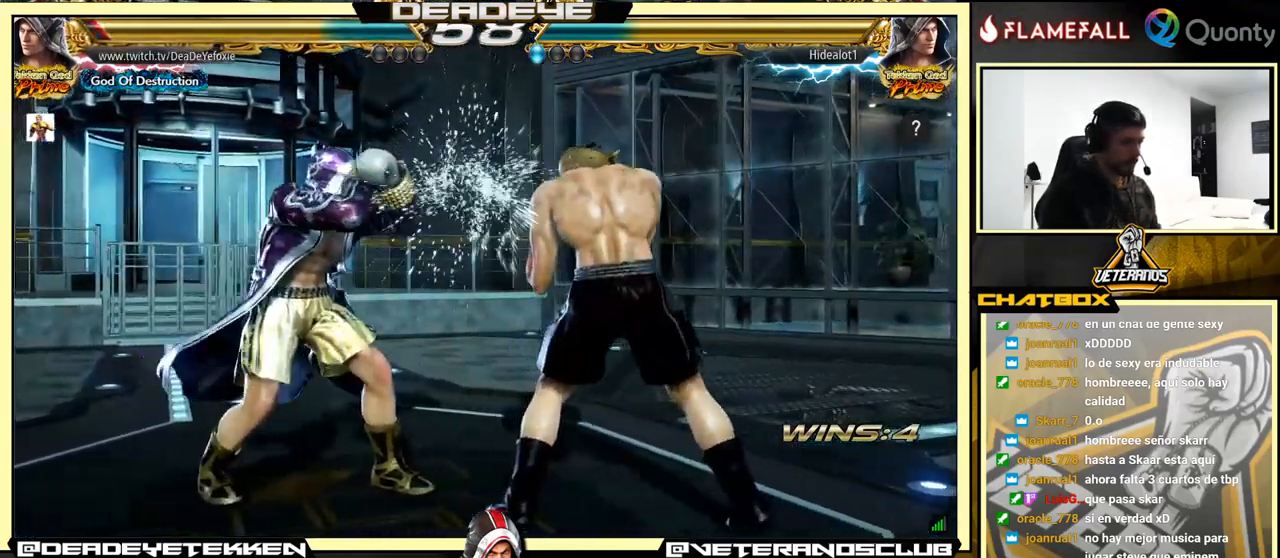
{"buttons": [], "left_stick": "right", "events": [[83, "left_stick", "left"], [333, "left_stick", "center"], [400, "left_stick", "left"], [500, "left_stick", "right"]]}
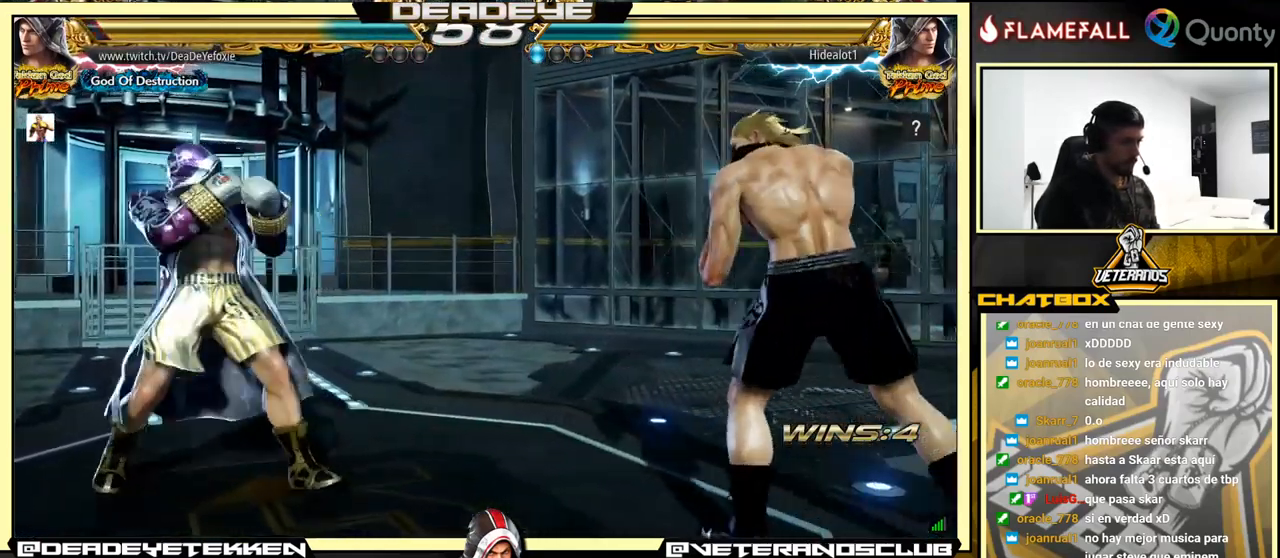
{"buttons": ["R2"], "left_stick": "left", "events": [[66, "left_stick", "center"], [116, "left_stick", "right"], [250, "left_stick", "left"], [500, "R2", "down"]]}
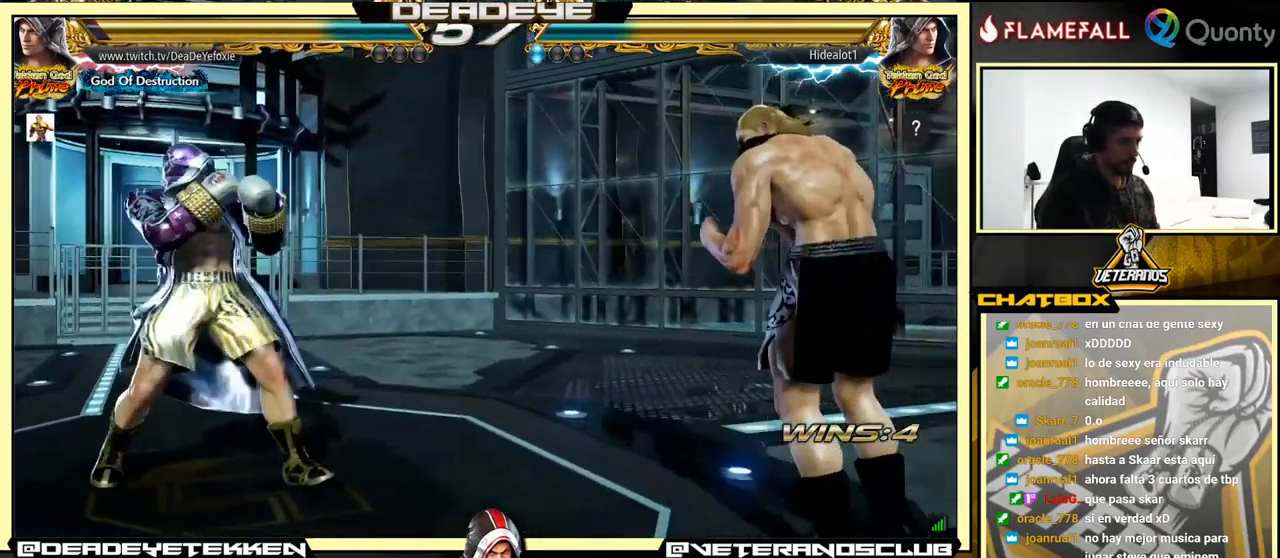
{"buttons": [], "left_stick": "down", "events": [[33, "R2", "up"], [150, "left_stick", "center"], [216, "left_stick", "right"], [266, "left_stick", "center"], [316, "left_stick", "right"], [450, "left_stick", "down"]]}
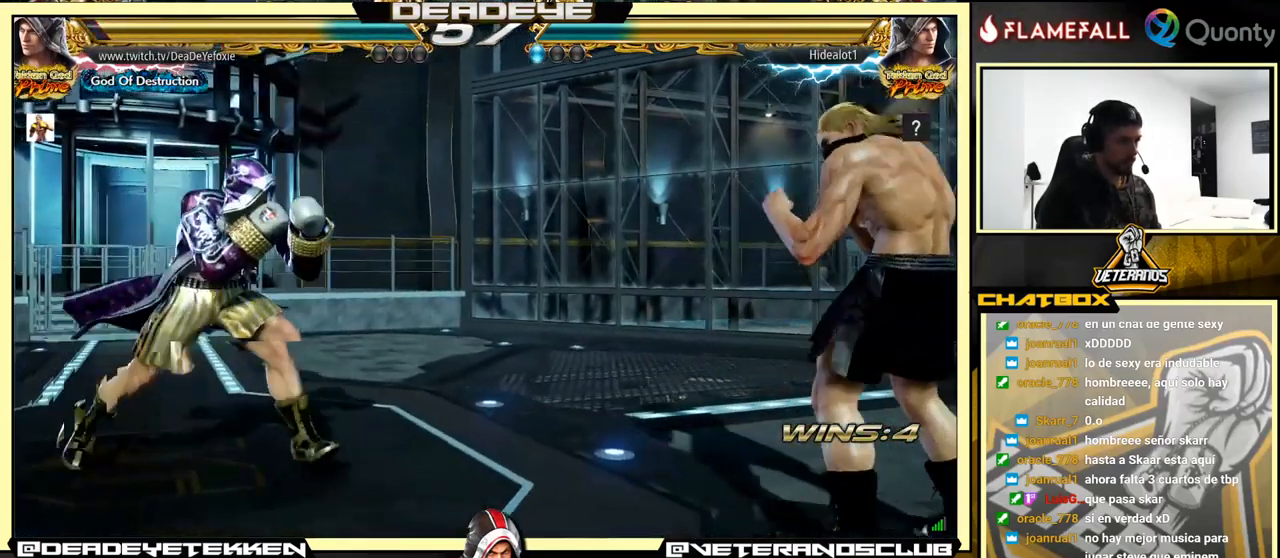
{"buttons": ["SQUARE"], "left_stick": "left", "events": [[50, "left_stick", "right"], [250, "left_stick", "left"], [317, "R2", "down"], [333, "R2", "up"], [383, "R2", "down"], [417, "R2", "up"], [467, "SQUARE", "down"]]}
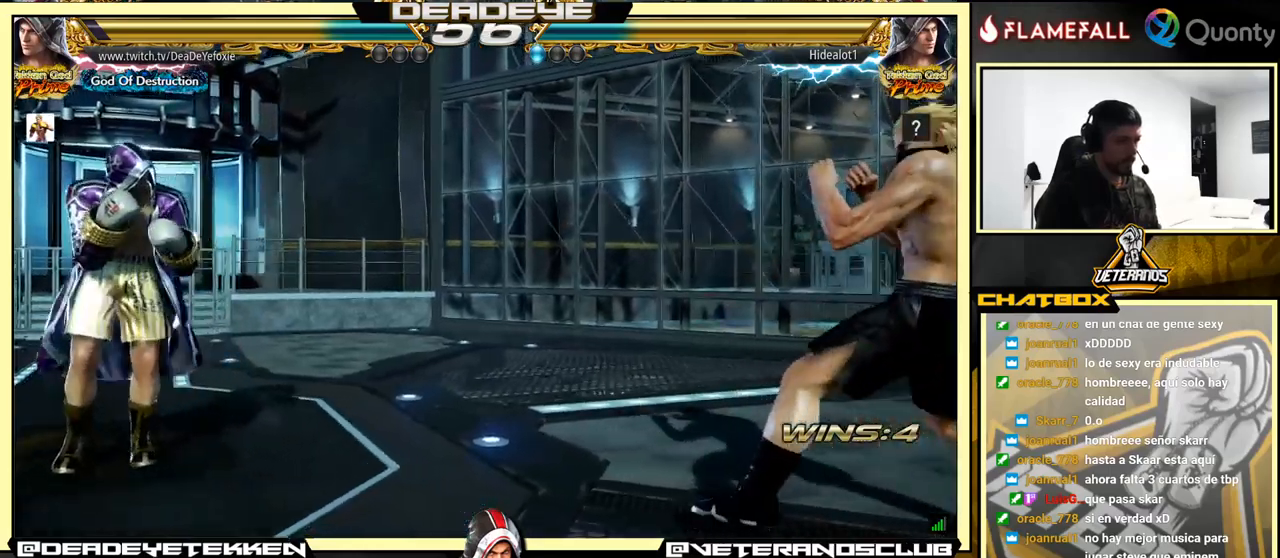
{"buttons": [], "left_stick": "center", "events": [[100, "SQUARE", "up"], [267, "CIRCLE", "down"], [267, "CROSS", "down"], [333, "CIRCLE", "up"], [333, "CROSS", "up"], [400, "left_stick", "center"]]}
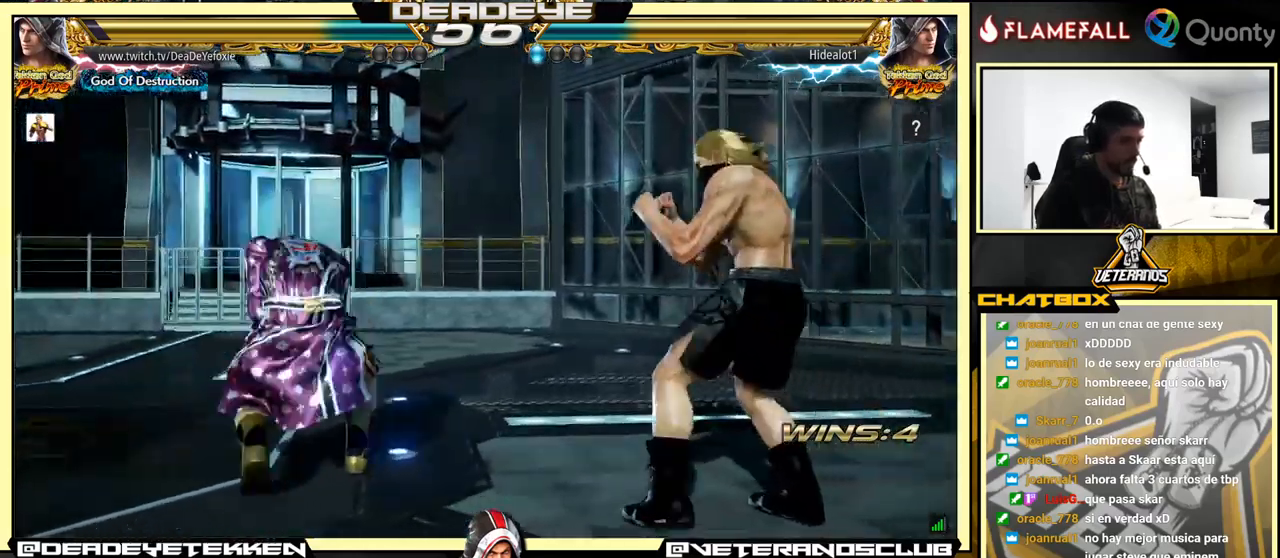
{"buttons": [], "left_stick": "left", "events": [[317, "left_stick", "right"], [417, "left_stick", "center"], [467, "left_stick", "left"]]}
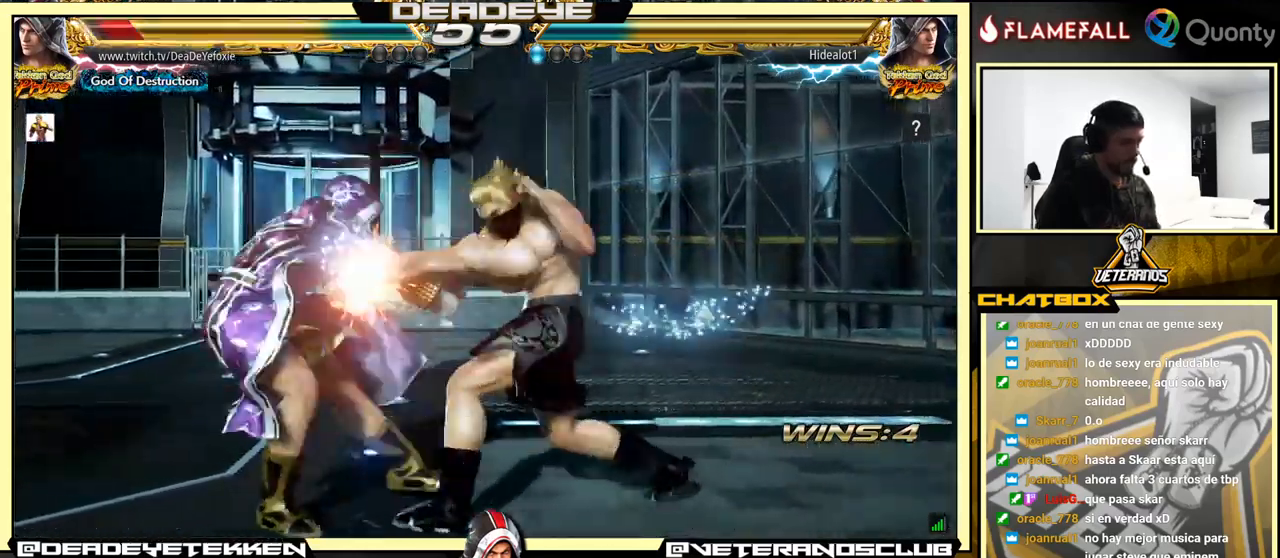
{"buttons": [], "left_stick": "left", "events": [[383, "left_stick", "right"], [500, "left_stick", "left"]]}
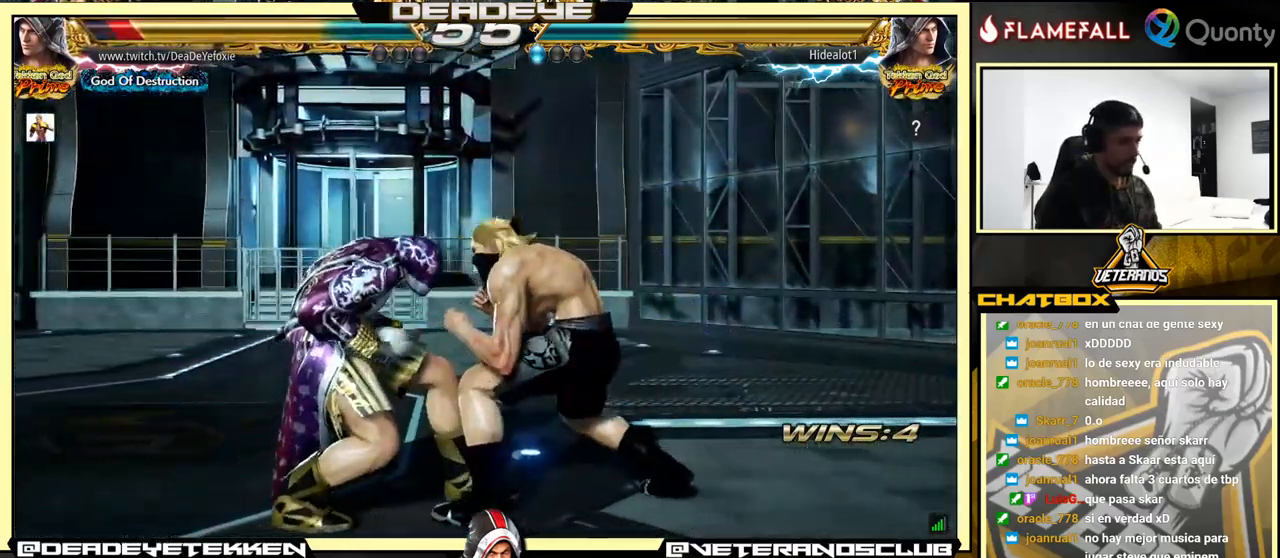
{"buttons": [], "left_stick": "left", "events": [[83, "R2", "down"], [183, "R2", "up"], [183, "TRIANGLE", "down"], [183, "left_stick", "center"], [267, "TRIANGLE", "up"], [333, "left_stick", "left"]]}
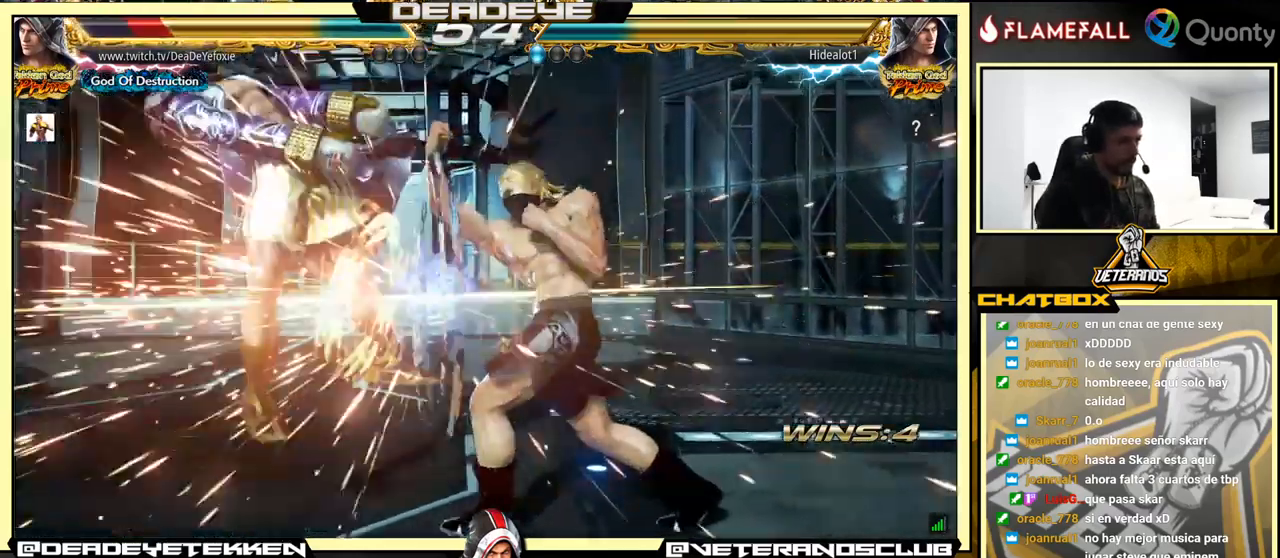
{"buttons": [], "left_stick": "center", "events": [[400, "left_stick", "center"]]}
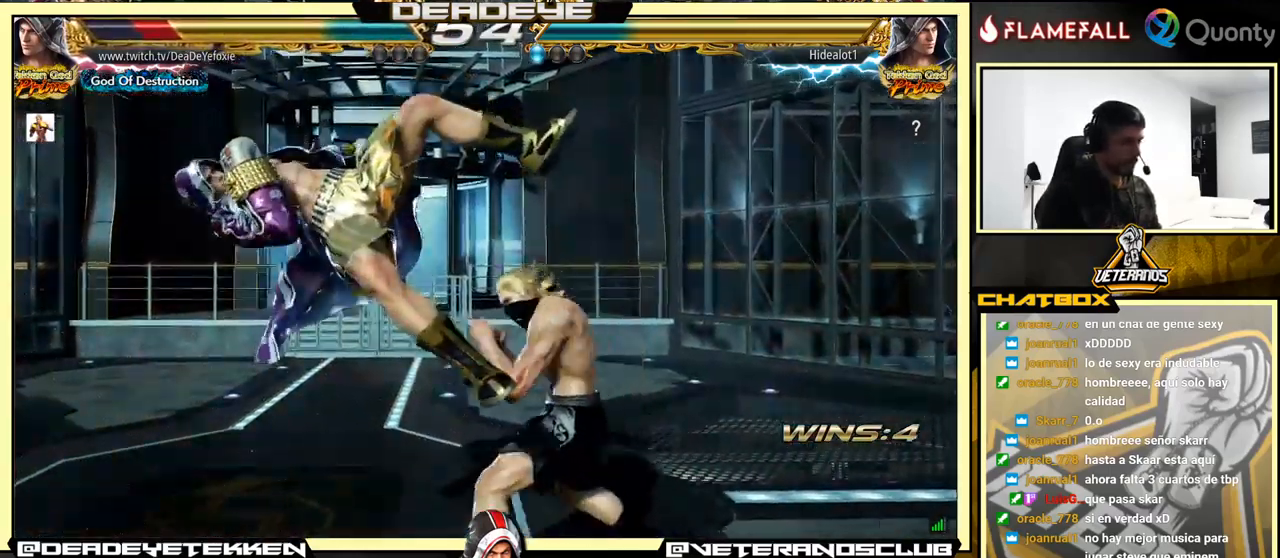
{"buttons": [], "left_stick": "center", "events": []}
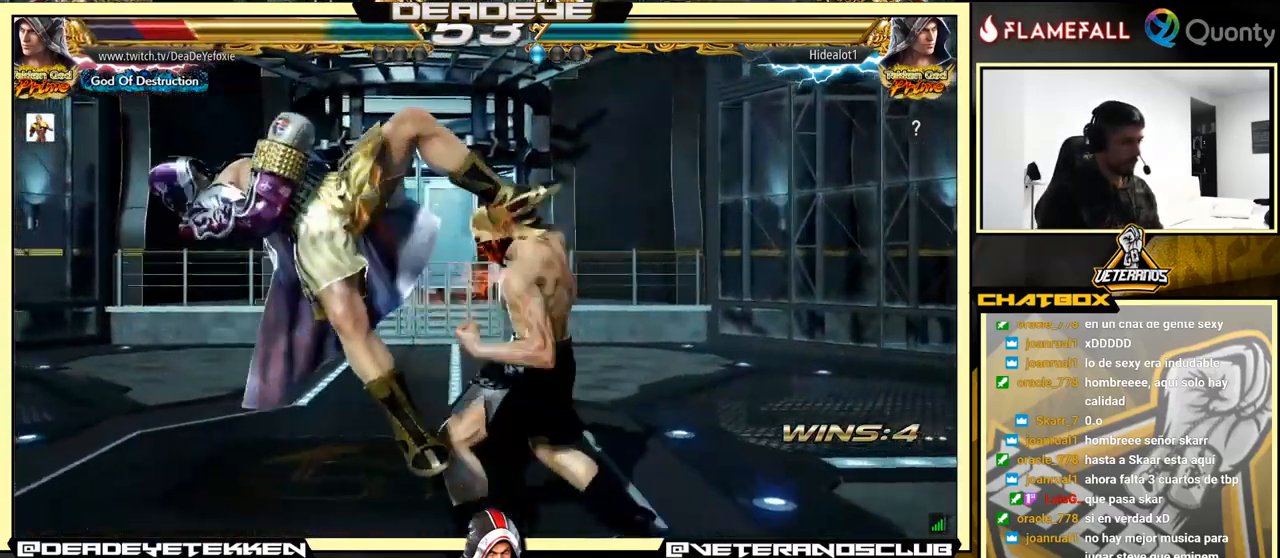
{"buttons": [], "left_stick": "center", "events": []}
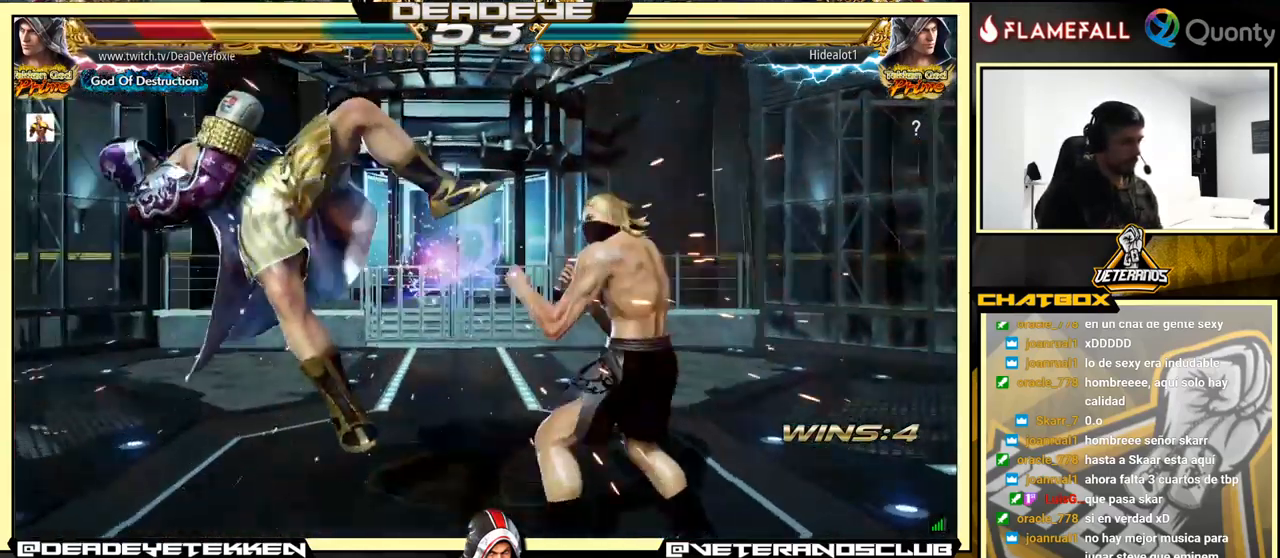
{"buttons": [], "left_stick": "center", "events": []}
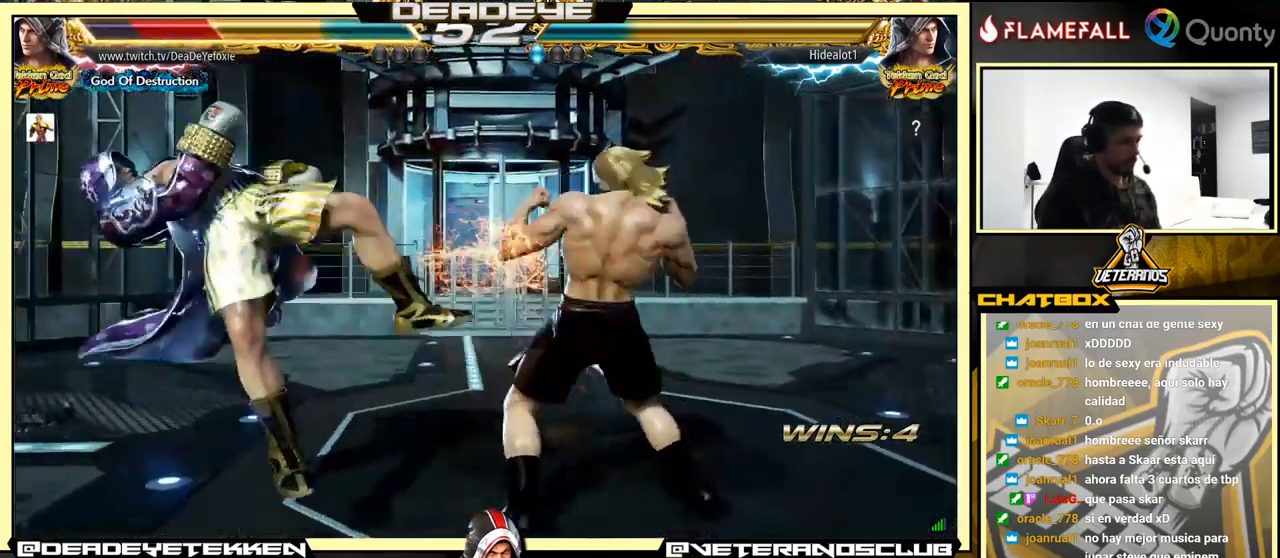
{"buttons": [], "left_stick": "center", "events": []}
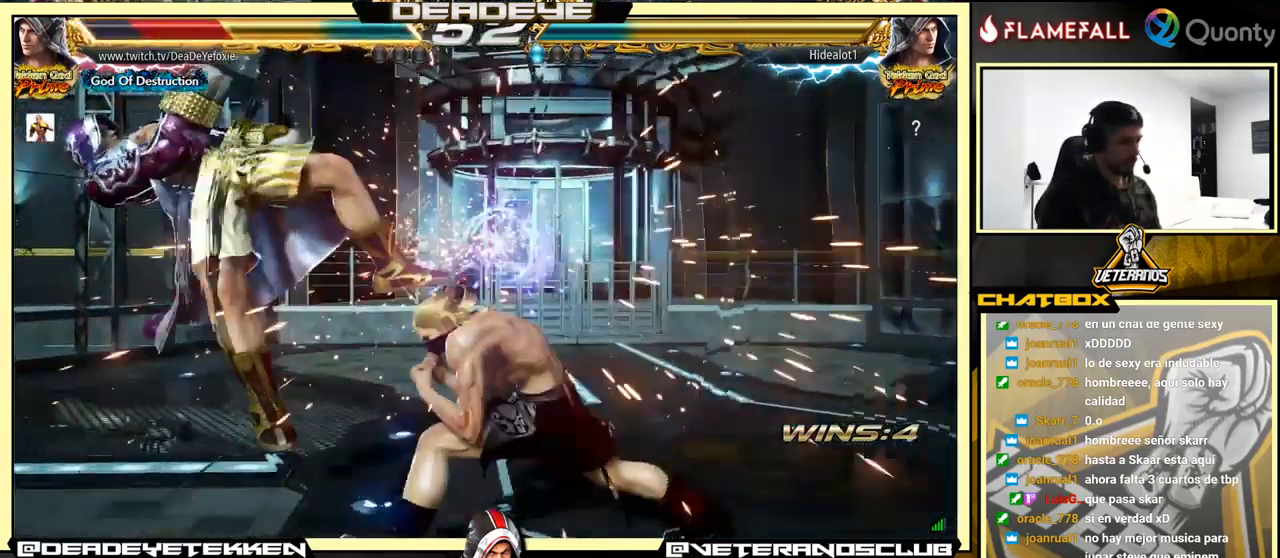
{"buttons": [], "left_stick": "center", "events": []}
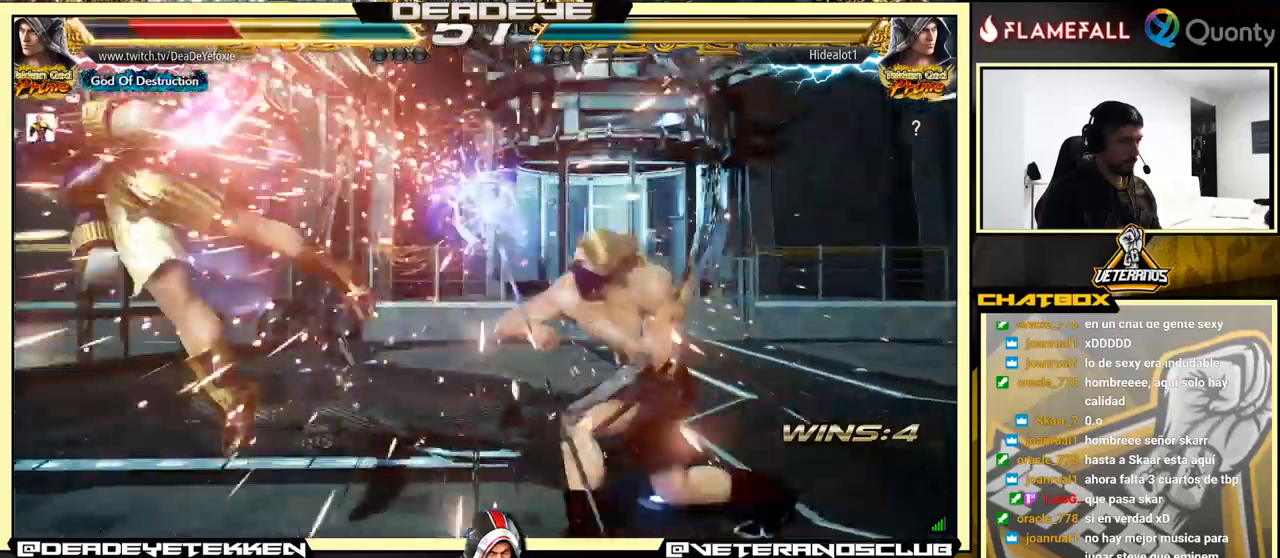
{"buttons": [], "left_stick": "center", "events": [[100, "SQUARE", "down"], [134, "SQUARE", "up"], [384, "SQUARE", "down"], [450, "SQUARE", "up"]]}
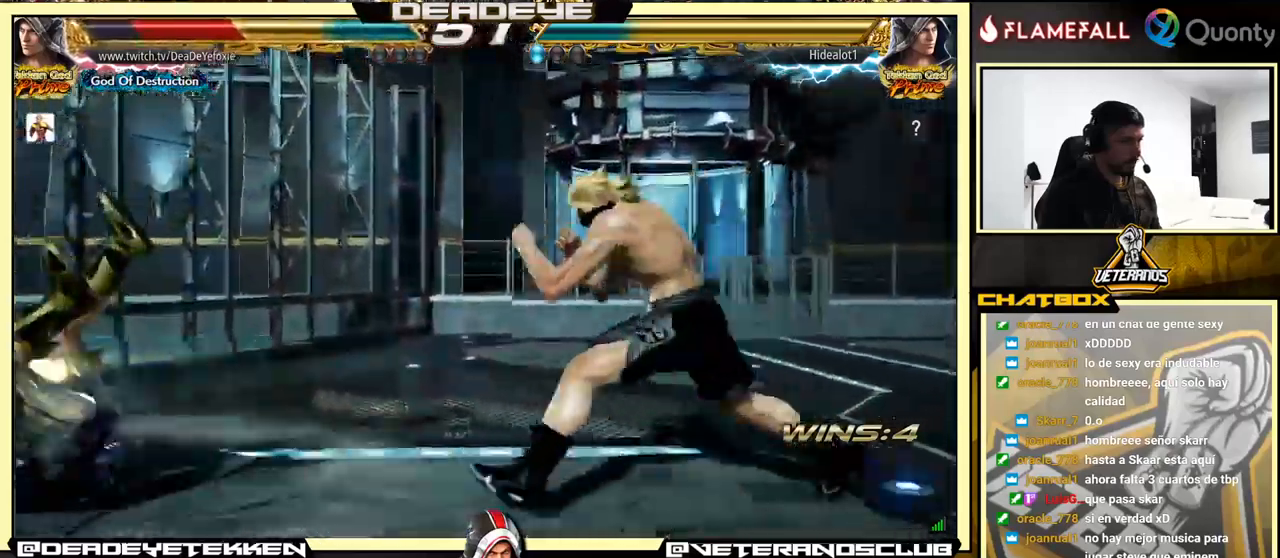
{"buttons": [], "left_stick": "center", "events": [[150, "SQUARE", "down"], [200, "SQUARE", "up"]]}
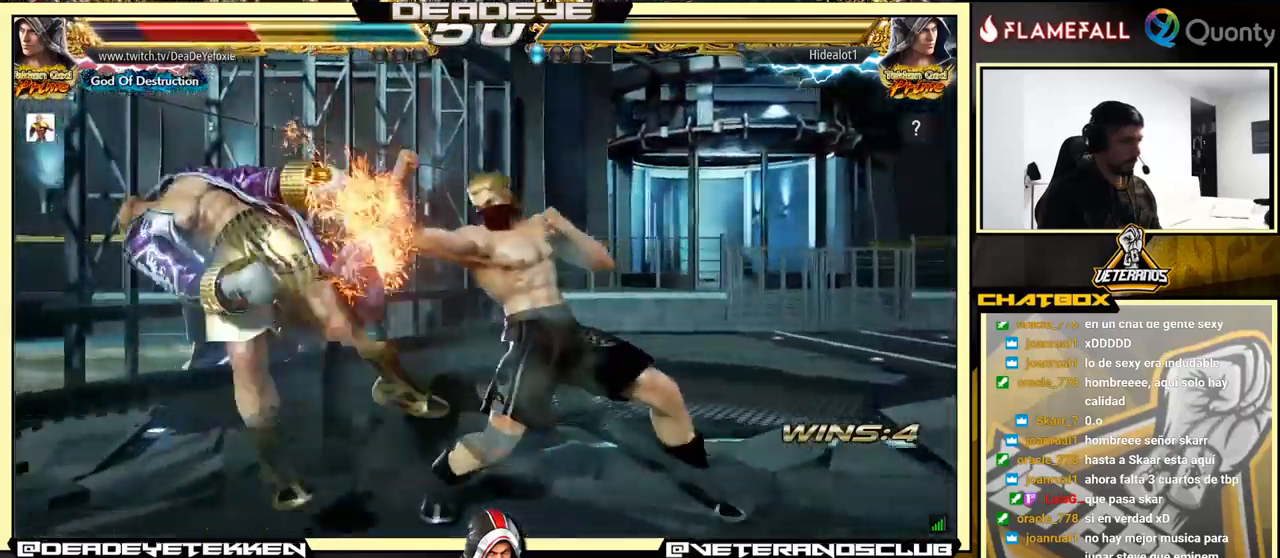
{"buttons": [], "left_stick": "center", "events": []}
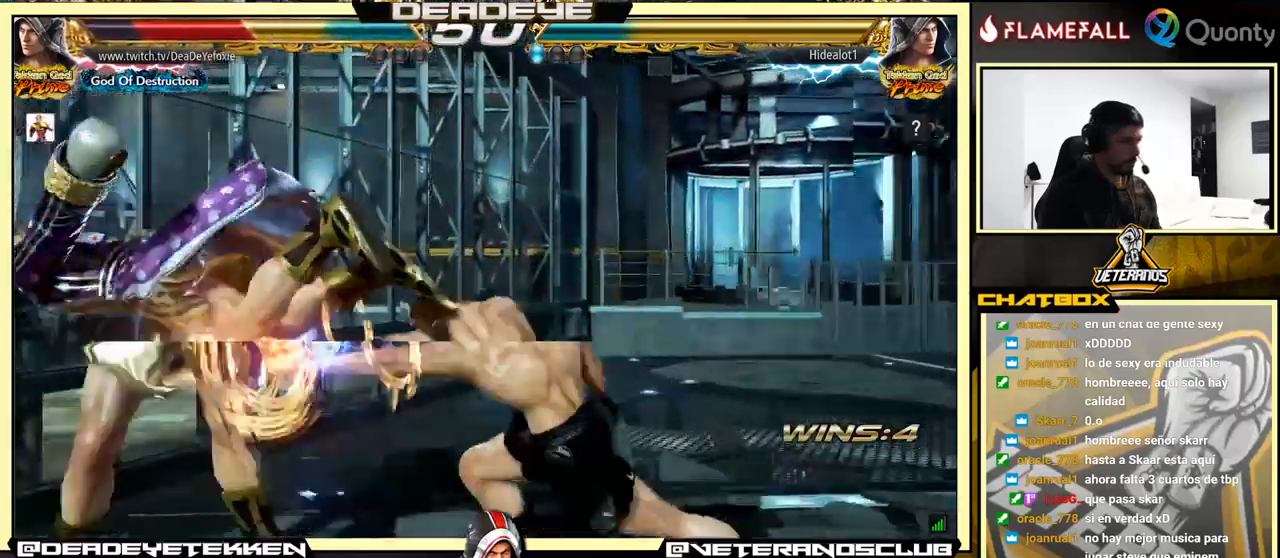
{"buttons": [], "left_stick": "center", "events": []}
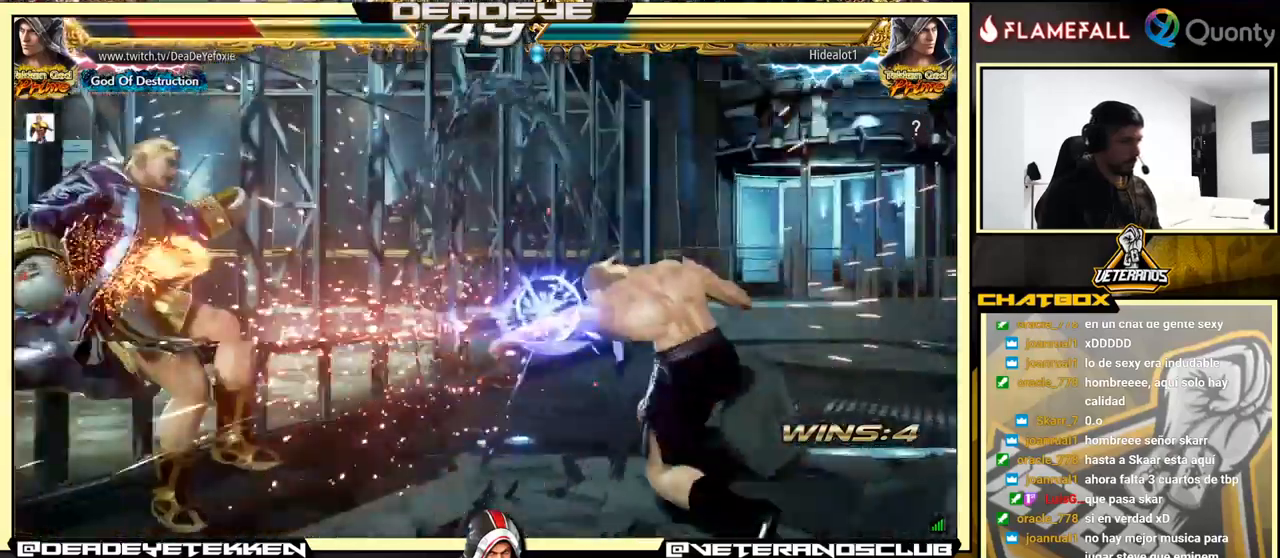
{"buttons": ["SQUARE"], "left_stick": "center", "events": [[500, "SQUARE", "down"]]}
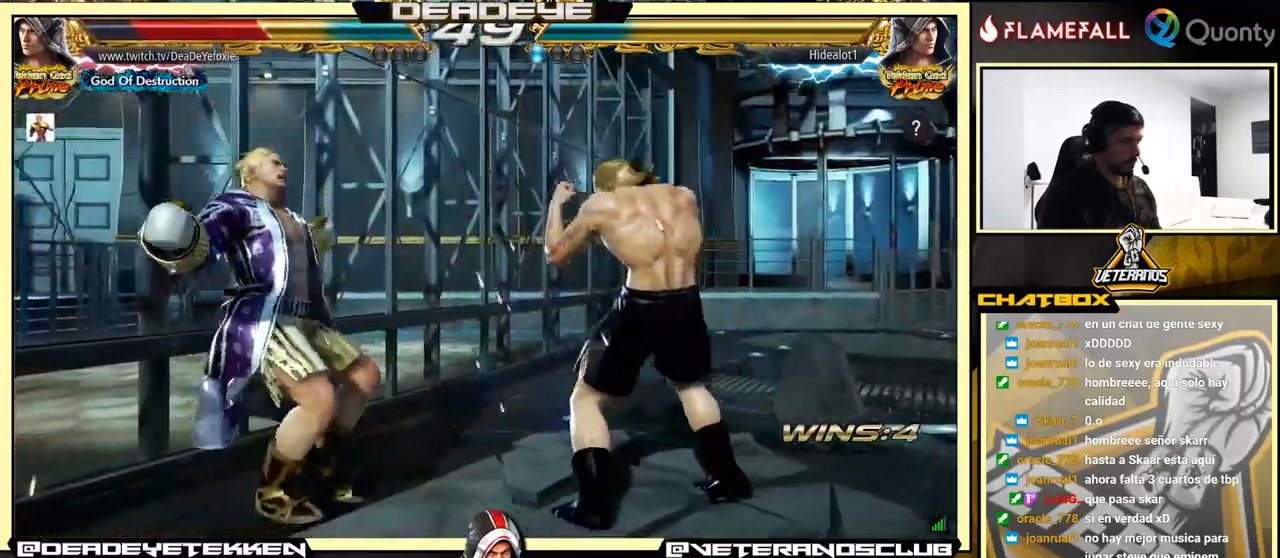
{"buttons": ["SQUARE"], "left_stick": "center", "events": [[34, "SQUARE", "up"], [50, "SQUARE", "down"], [67, "SQUARE", "up"], [150, "SQUARE", "down"], [200, "SQUARE", "up"], [267, "SQUARE", "down"], [317, "SQUARE", "up"], [367, "SQUARE", "down"]]}
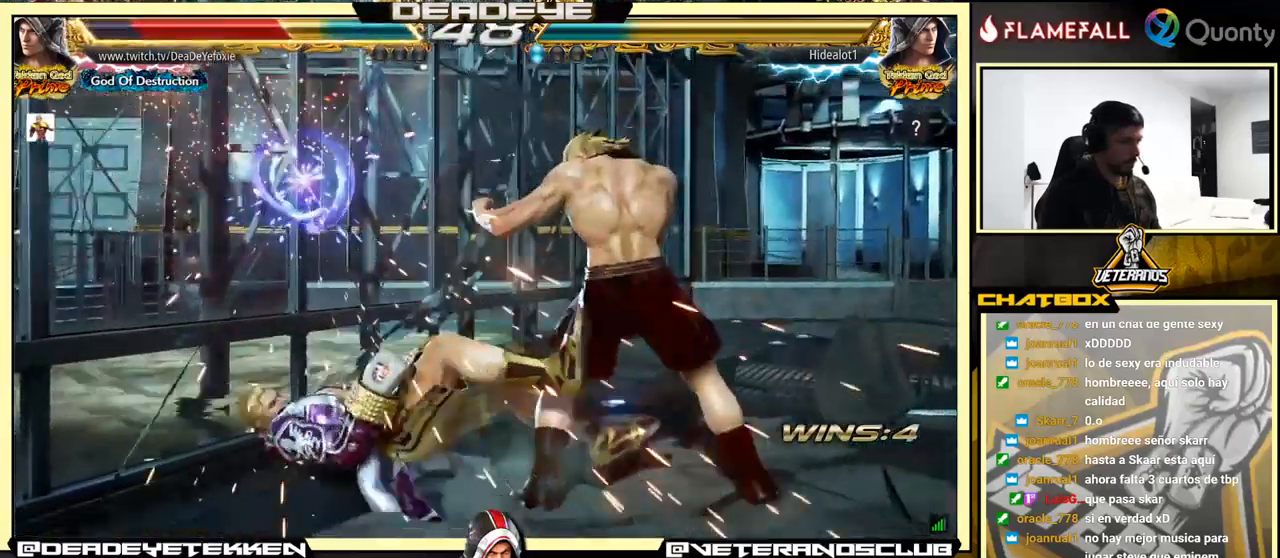
{"buttons": [], "left_stick": "center", "events": [[17, "SQUARE", "up"]]}
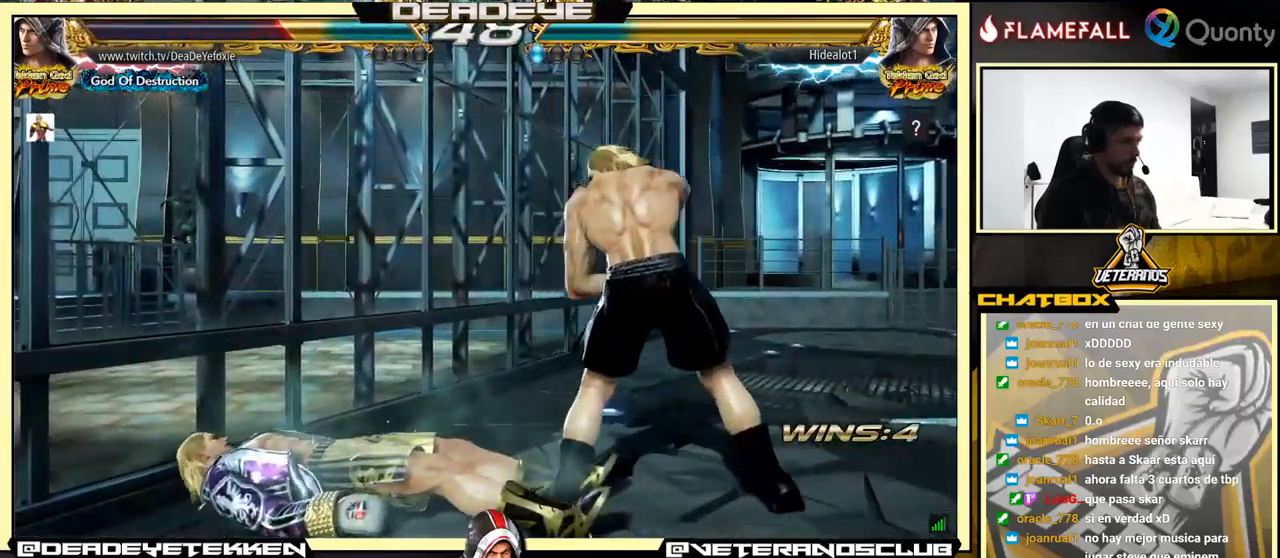
{"buttons": [], "left_stick": "center", "events": [[67, "left_stick", "up"], [200, "left_stick", "center"]]}
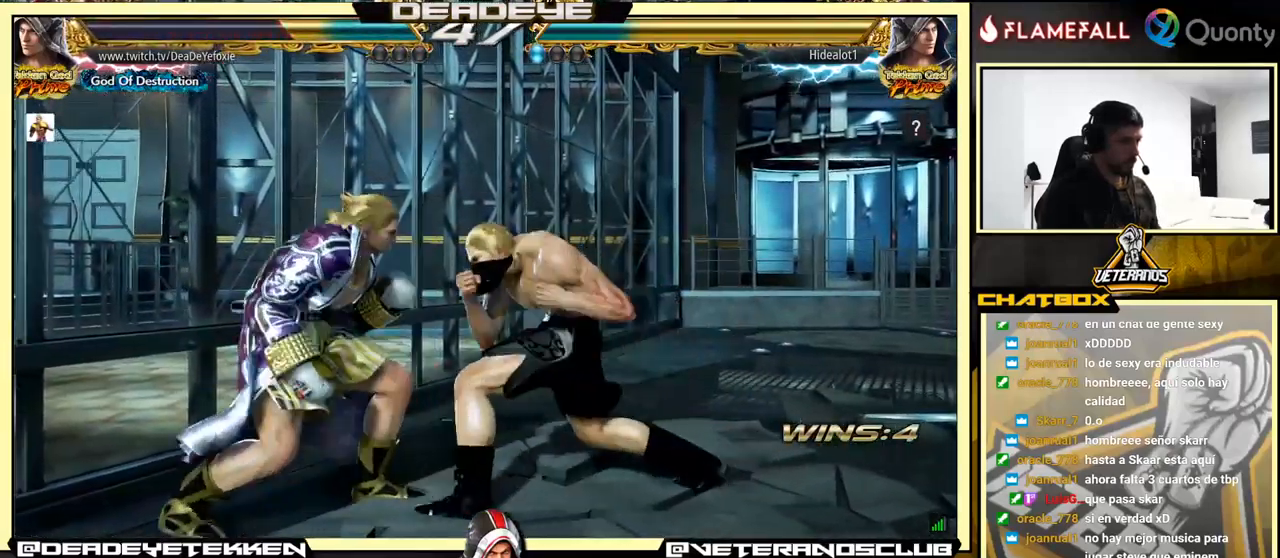
{"buttons": [], "left_stick": "center", "events": [[384, "left_stick", "down"], [500, "left_stick", "center"]]}
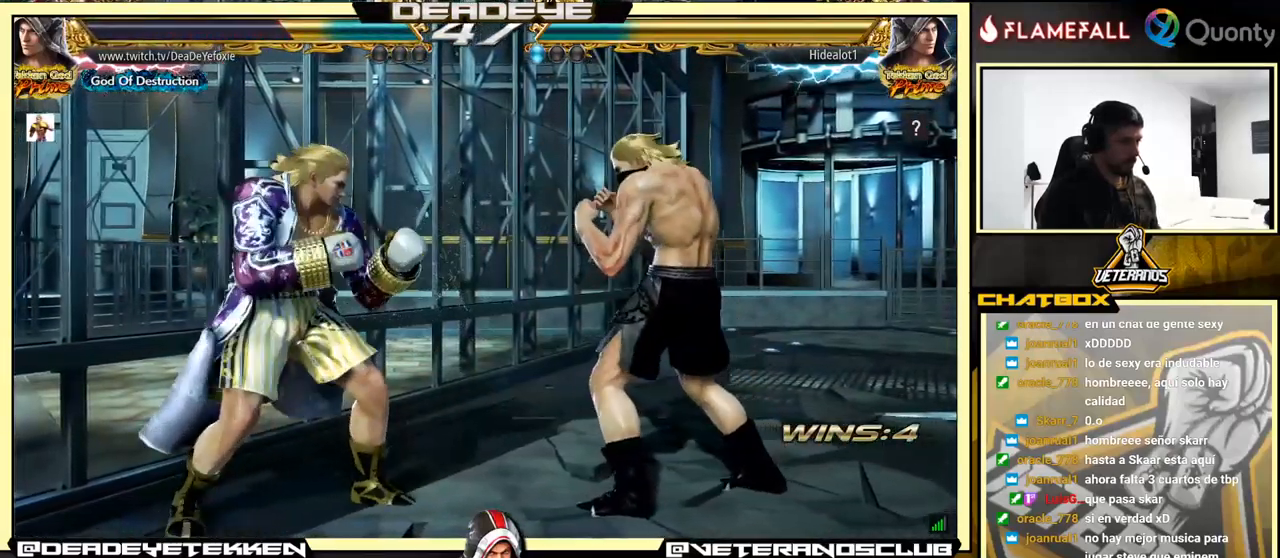
{"buttons": [], "left_stick": "center", "events": [[233, "left_stick", "left"], [483, "left_stick", "center"]]}
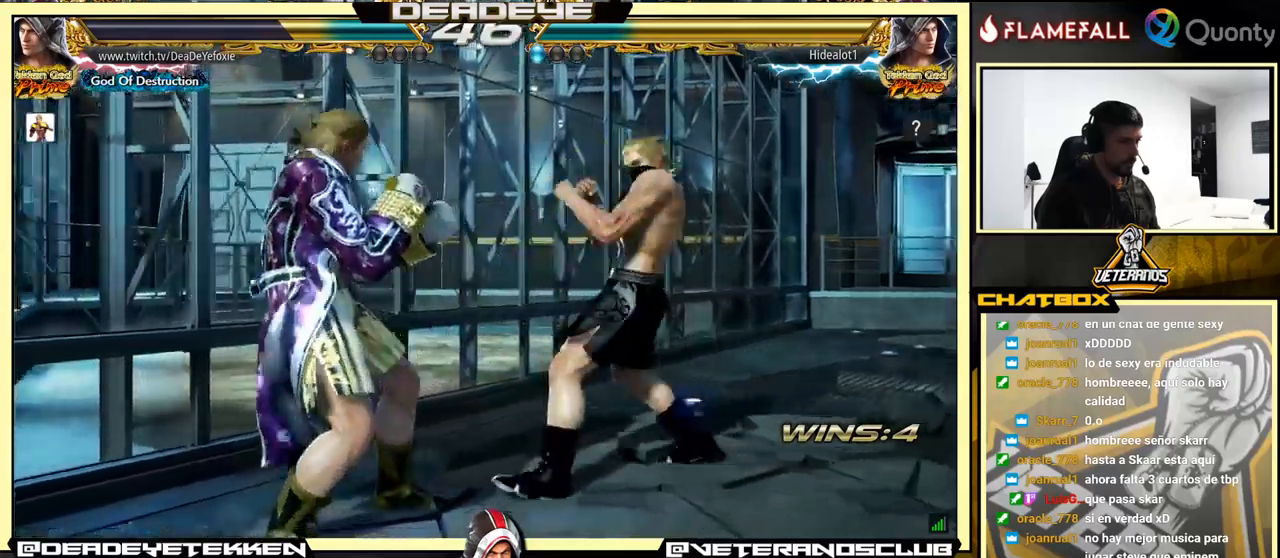
{"buttons": [], "left_stick": "down-left", "events": [[33, "TRIANGLE", "down"], [33, "left_stick", "down-right"], [133, "CROSS", "down"], [133, "TRIANGLE", "up"], [266, "CROSS", "up"], [433, "left_stick", "down-left"]]}
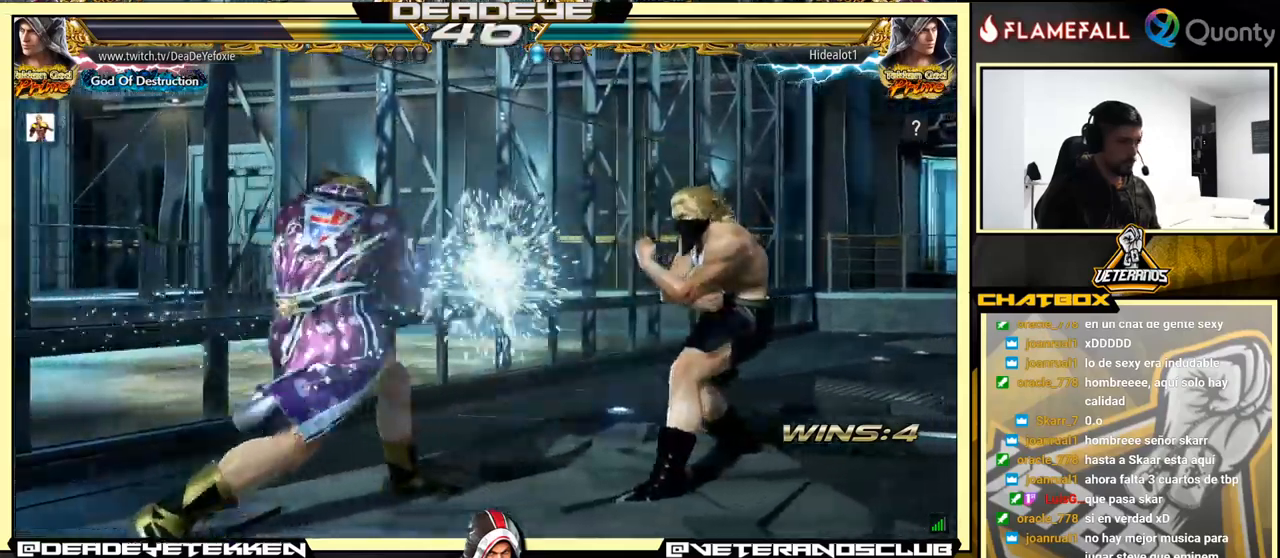
{"buttons": [], "left_stick": "center", "events": [[300, "left_stick", "center"]]}
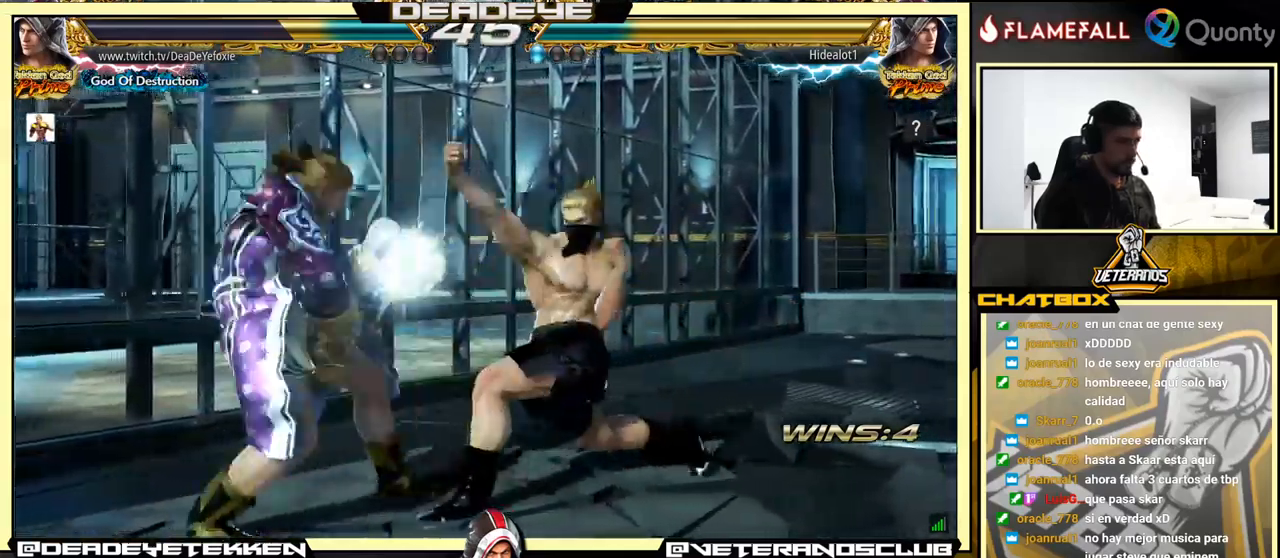
{"buttons": ["SQUARE"], "left_stick": "left", "events": [[183, "TRIANGLE", "down"], [316, "SQUARE", "down"], [366, "TRIANGLE", "up"], [466, "left_stick", "left"]]}
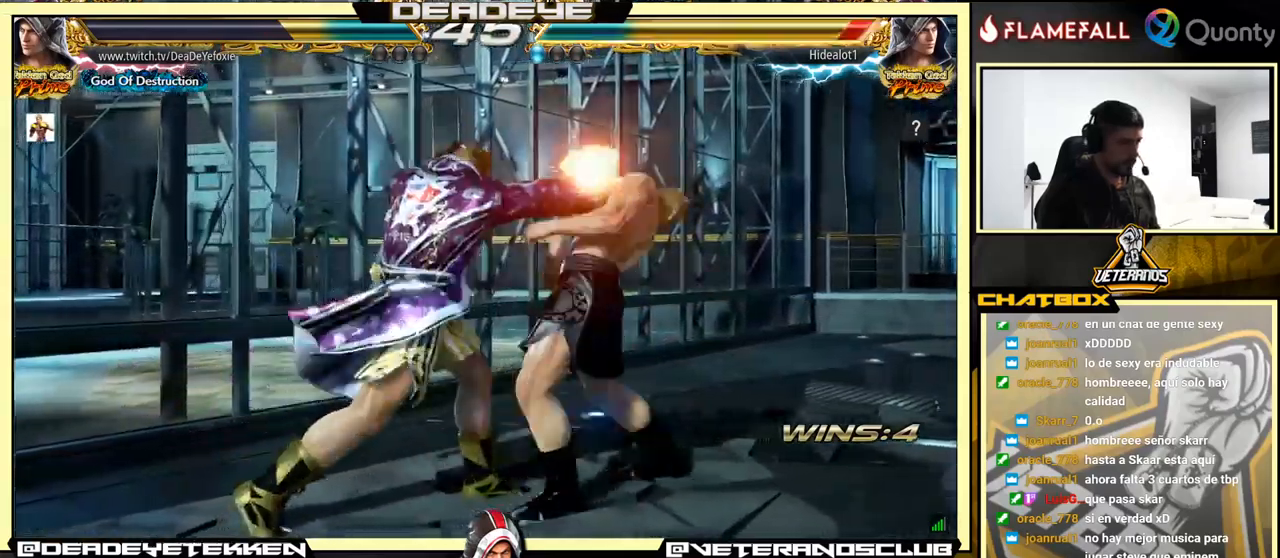
{"buttons": [], "left_stick": "down-left", "events": [[50, "SQUARE", "up"], [350, "left_stick", "right"], [383, "CROSS", "down"], [450, "CROSS", "up"], [500, "left_stick", "down-left"]]}
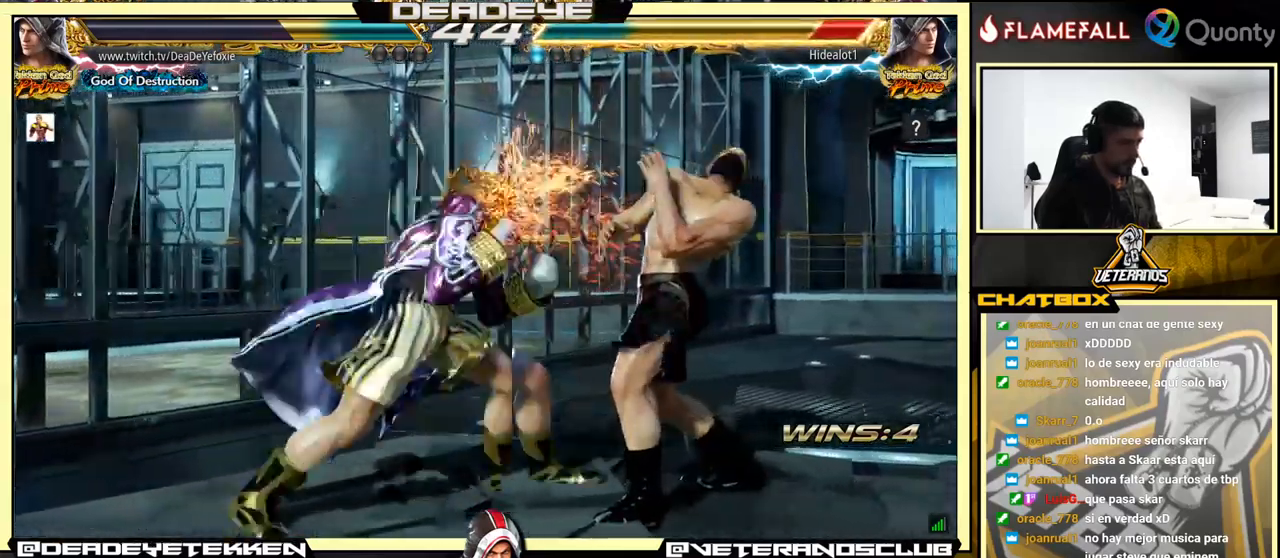
{"buttons": [], "left_stick": "right", "events": [[233, "left_stick", "up"], [300, "left_stick", "center"], [350, "left_stick", "right"]]}